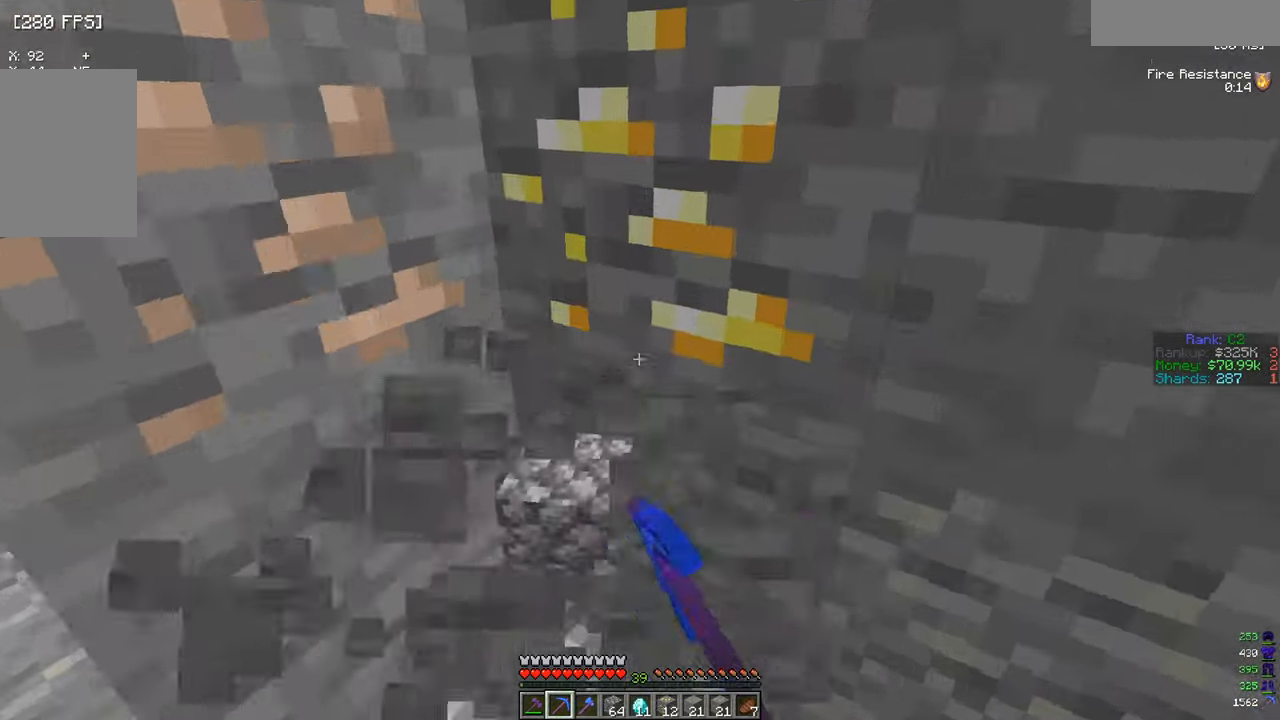
Gameplay with keyboard and mouse; each line is a JSON object with the keys and mouse buttons held at the frame after it. "events" lists presses ("down") and releases ("up") of "a", "d", "s", "w", "mouse_left" and "mouse_right" between this image and that frame as [ms after this image, input, new state], when the widget could be followed in between. "mouse_left", "mouse_right" = the "left", "right" buttons of the "mouse" list. No other keys are recorded. Fast repeated clicks can show as one long hold. Mouse movement is not recorded.
{"keys": [], "mouse": ["left"], "events": [[167, "d", "down"], [351, "d", "up"]]}
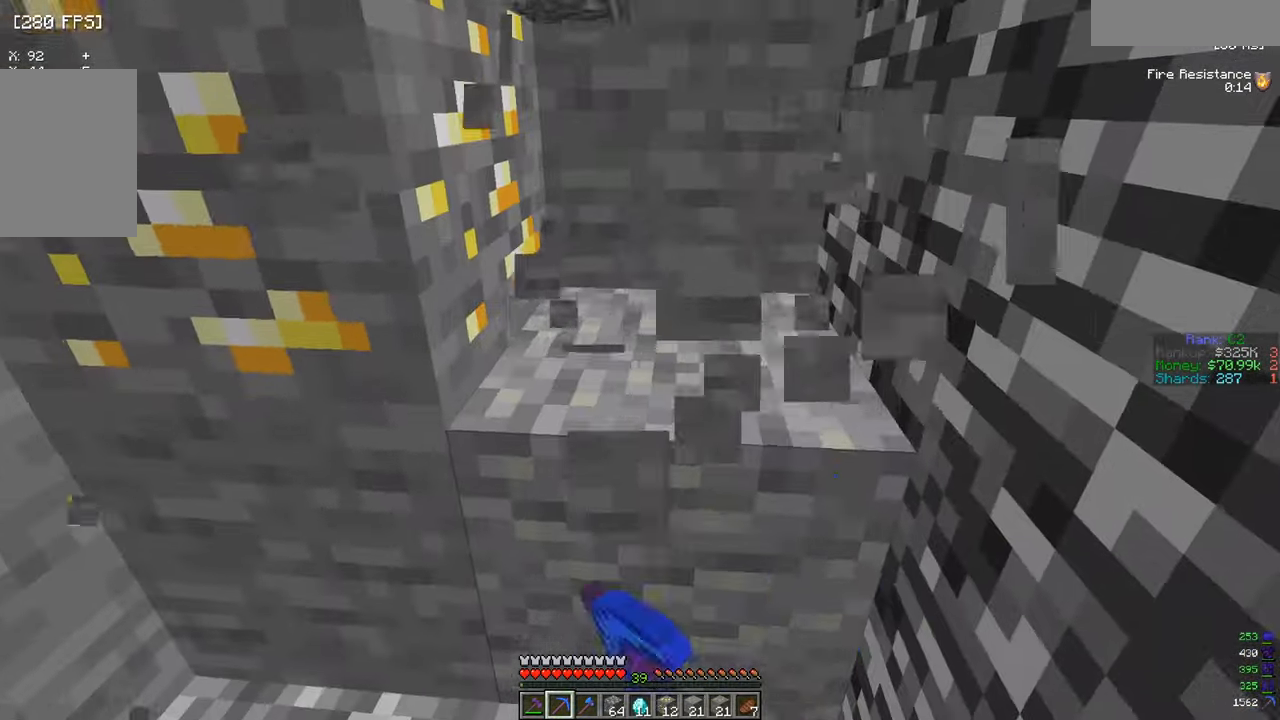
{"keys": ["w"], "mouse": ["left"], "events": [[484, "w", "down"]]}
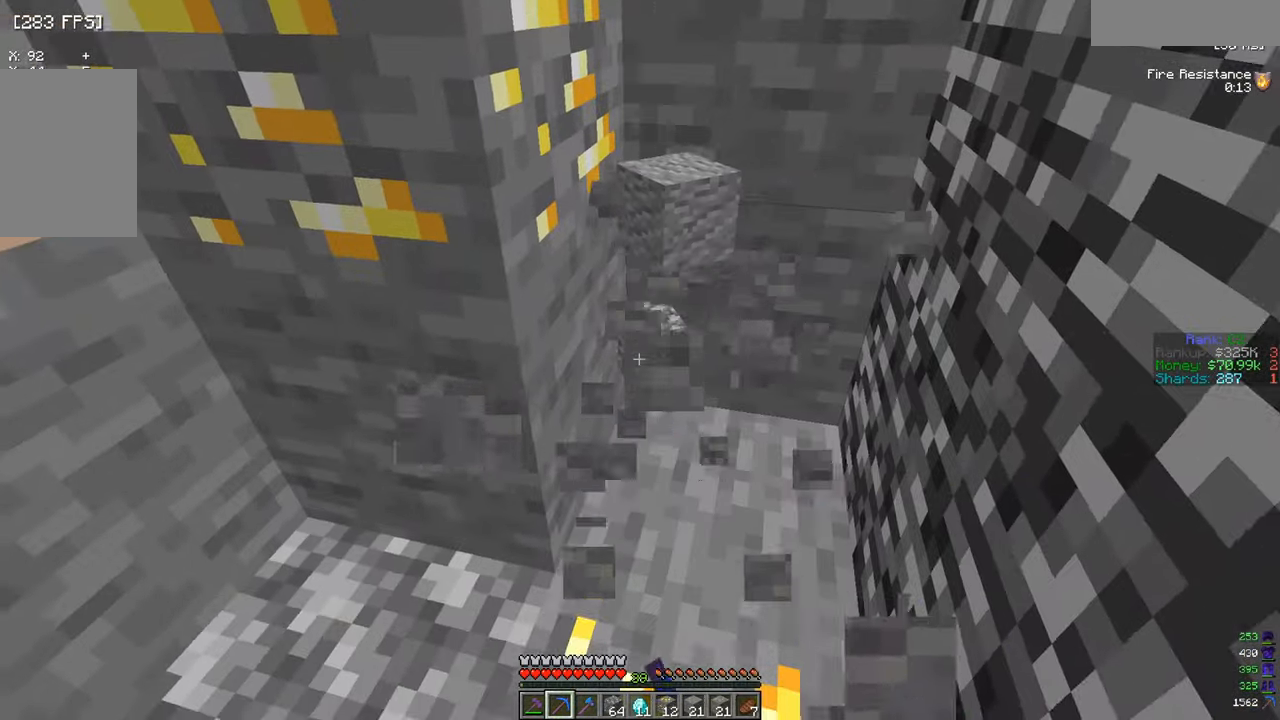
{"keys": ["d"], "mouse": ["left"], "events": [[217, "w", "up"], [417, "d", "down"]]}
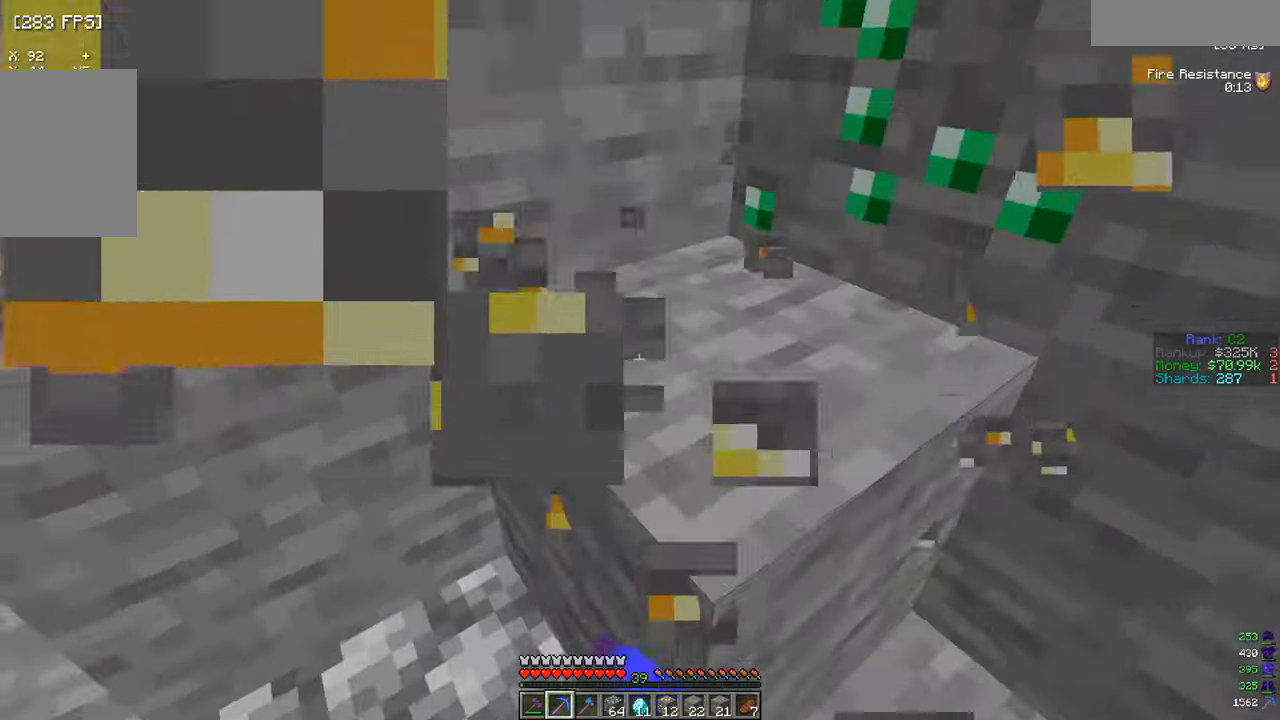
{"keys": [], "mouse": ["left"], "events": [[150, "d", "up"], [283, "w", "down"], [500, "w", "up"]]}
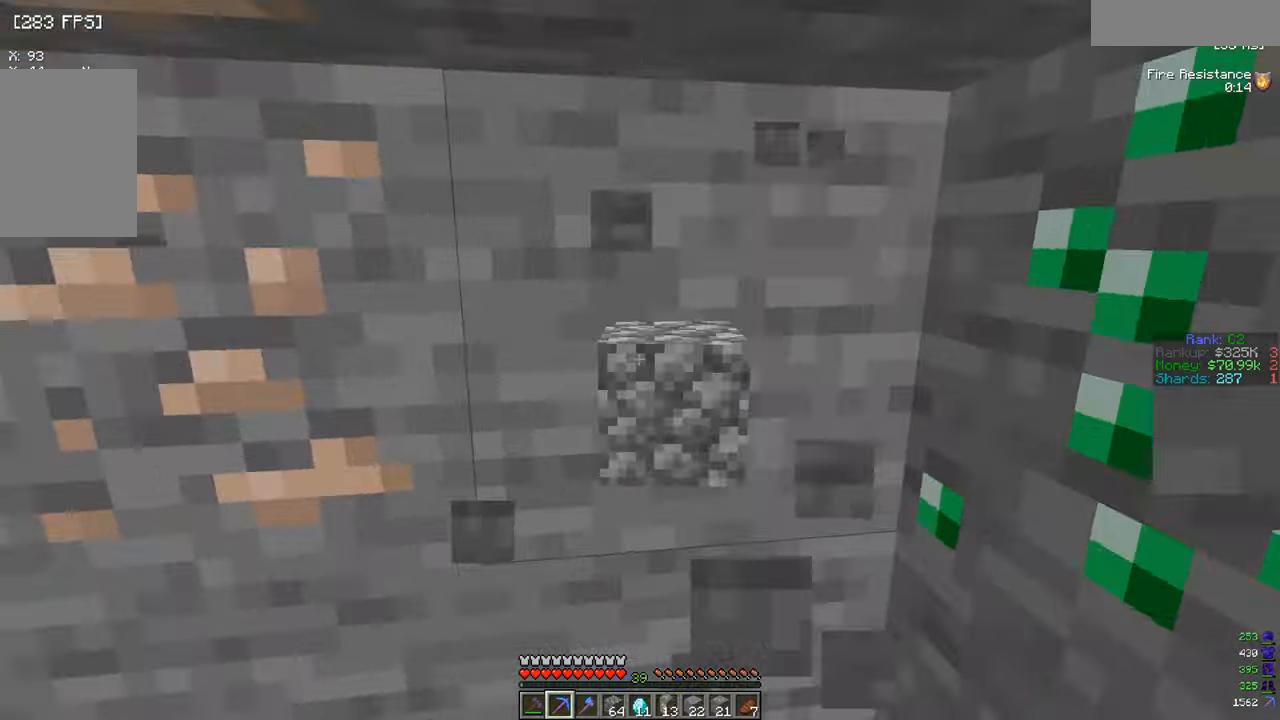
{"keys": ["a"], "mouse": ["left"], "events": [[217, "s", "down"], [417, "s", "up"], [483, "a", "down"]]}
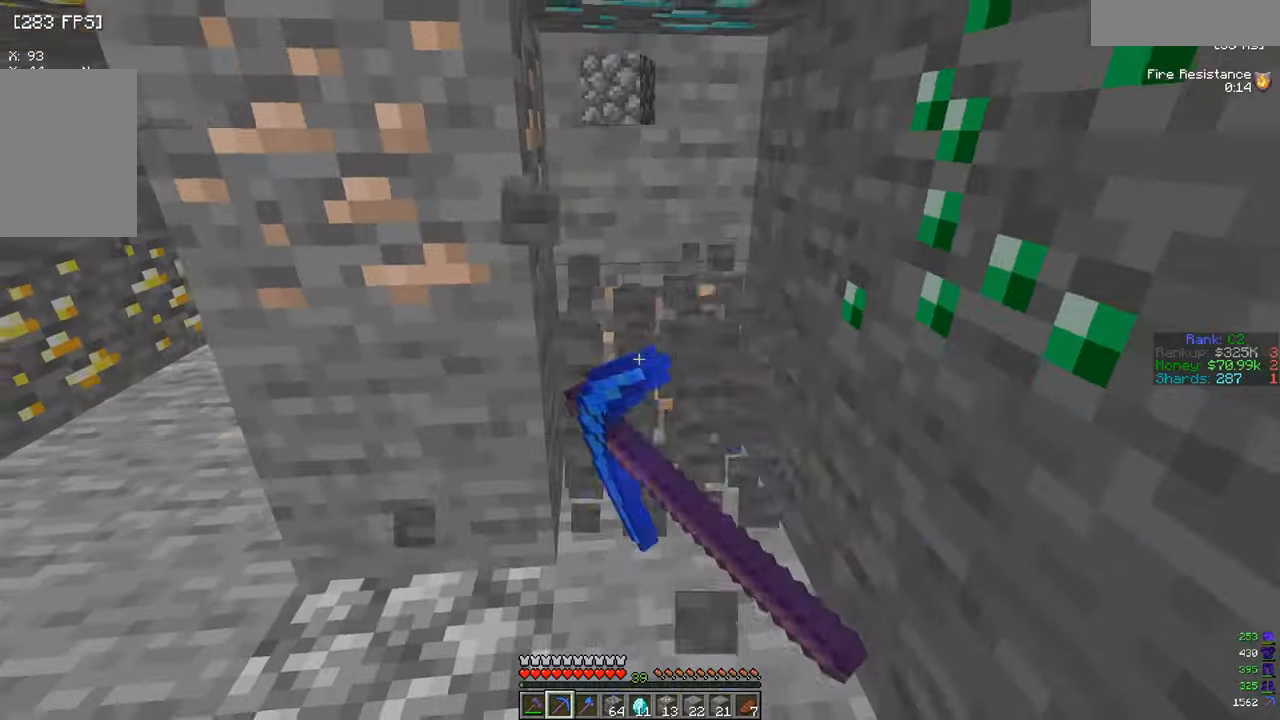
{"keys": ["w"], "mouse": ["left"], "events": [[200, "a", "up"], [384, "w", "down"]]}
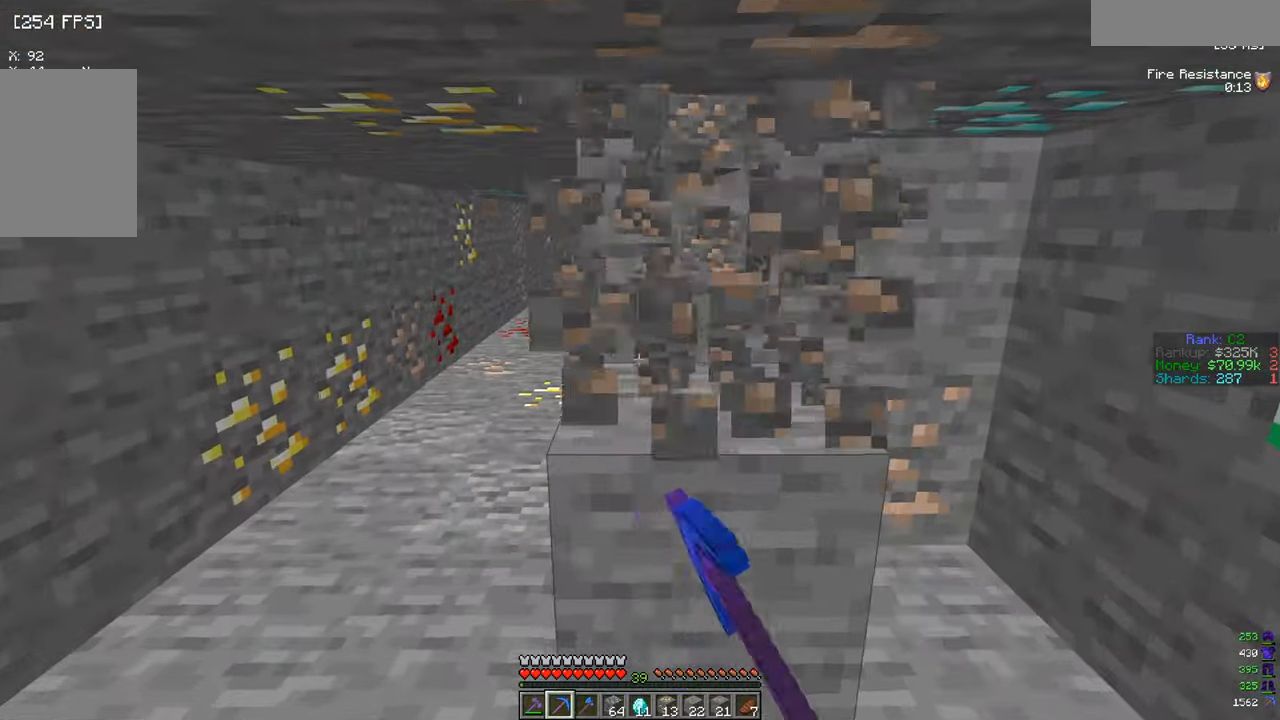
{"keys": ["w"], "mouse": ["left"], "events": [[233, "w", "up"], [483, "w", "down"]]}
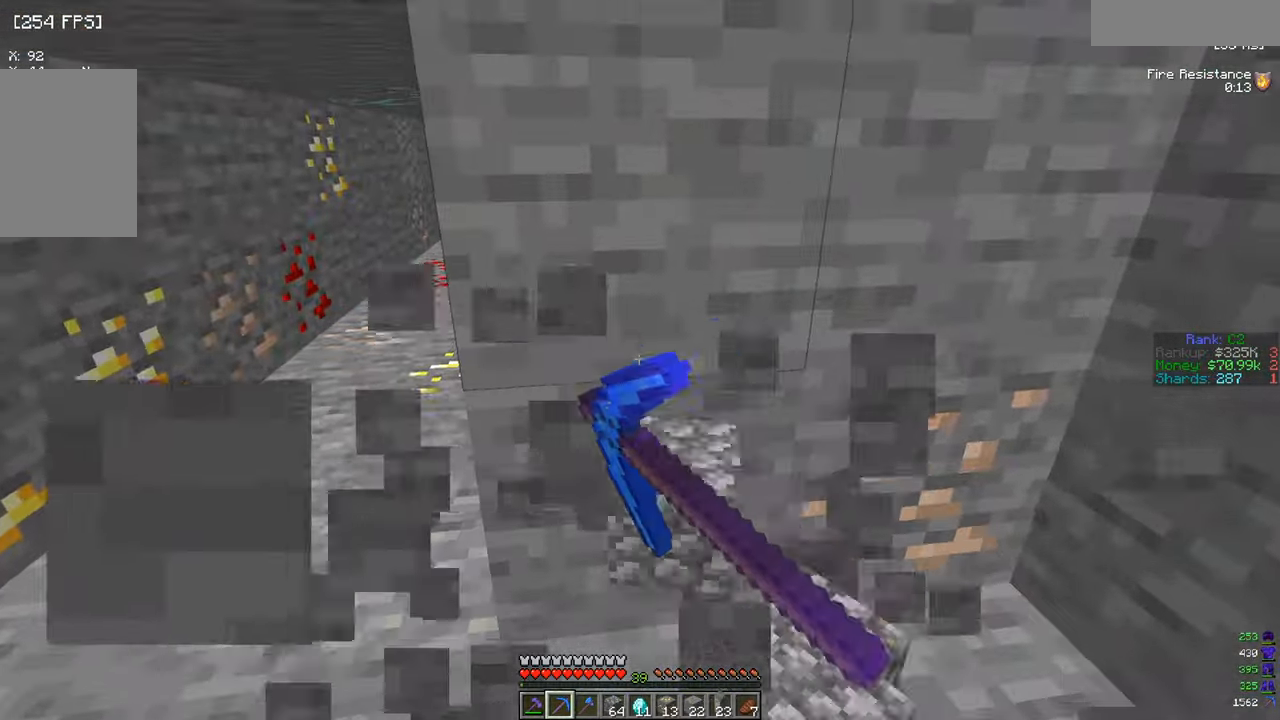
{"keys": ["d"], "mouse": ["left"], "events": [[117, "d", "down"], [217, "w", "up"]]}
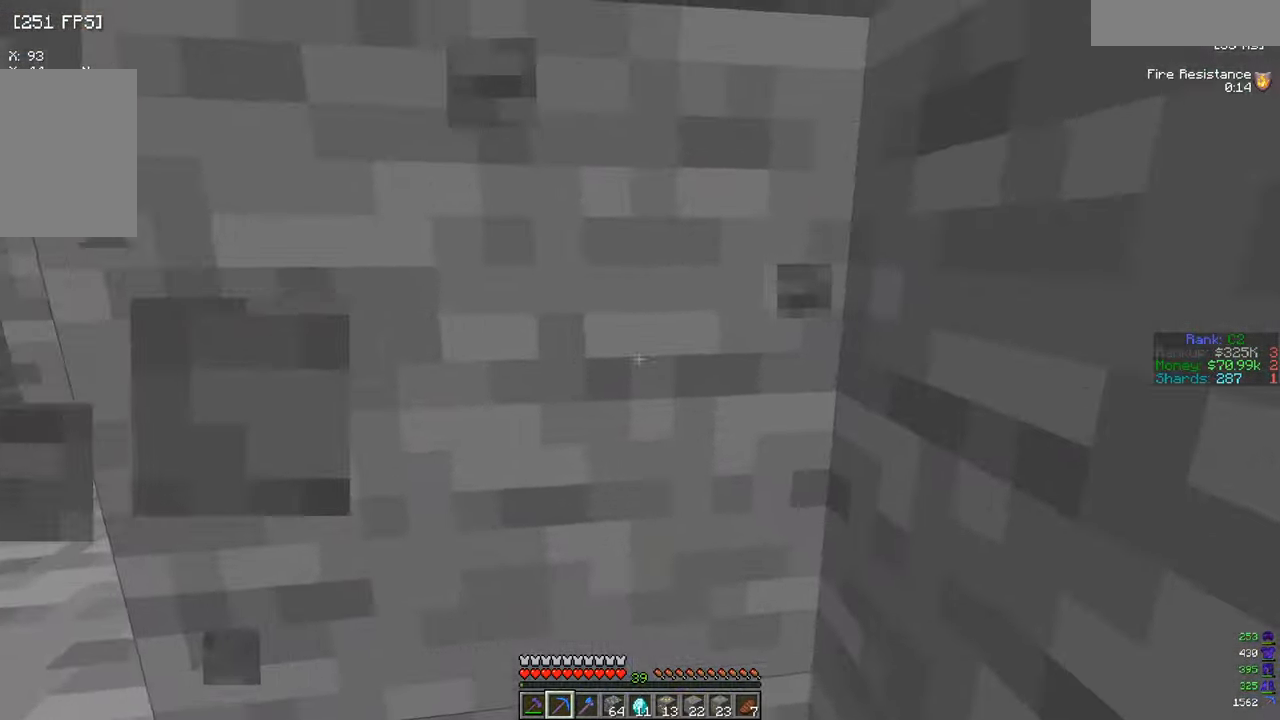
{"keys": ["a"], "mouse": ["left"], "events": [[83, "s", "down"], [133, "d", "up"], [350, "s", "up"], [500, "a", "down"]]}
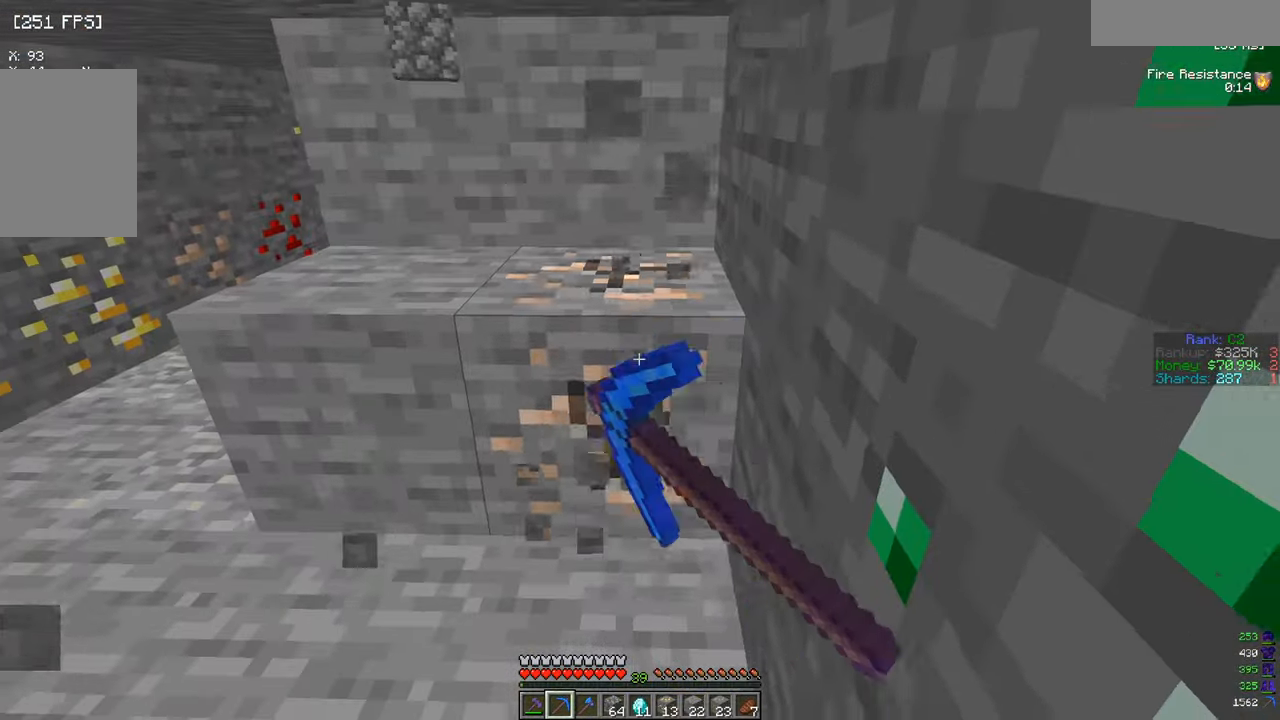
{"keys": ["w"], "mouse": ["left"], "events": [[200, "w", "down"], [300, "a", "up"]]}
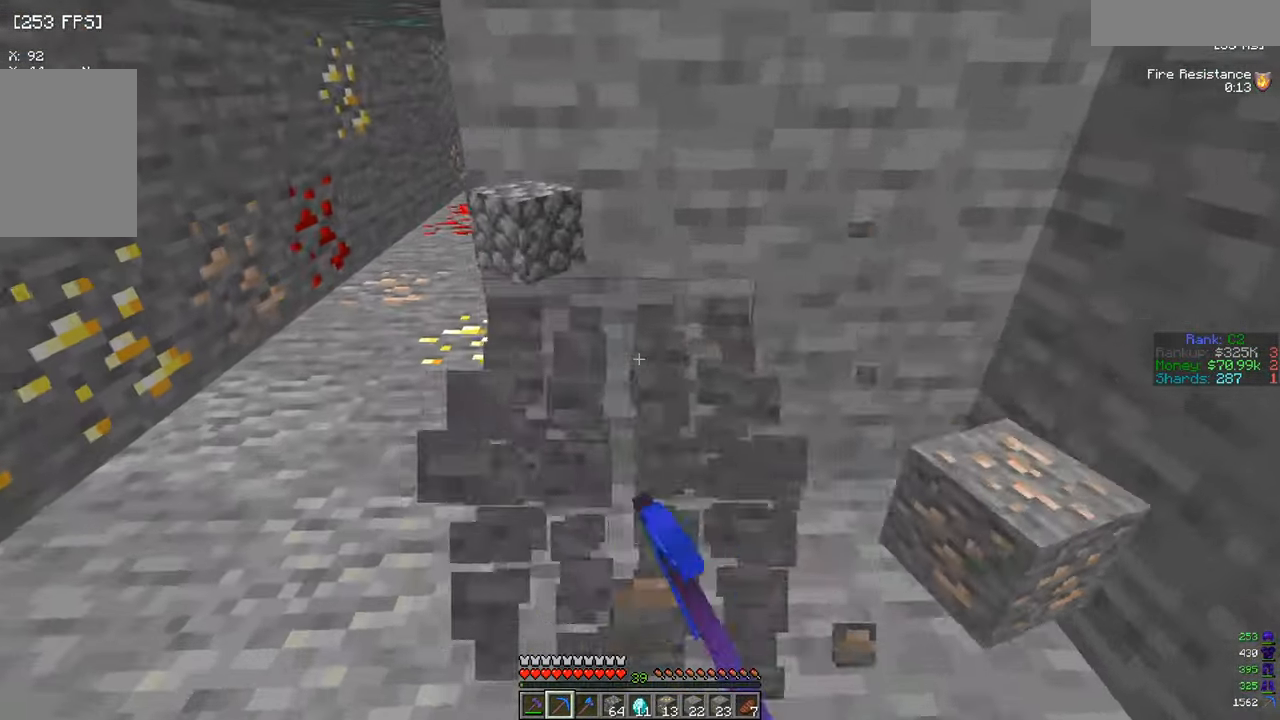
{"keys": ["d"], "mouse": ["left"], "events": [[283, "d", "down"], [333, "w", "up"]]}
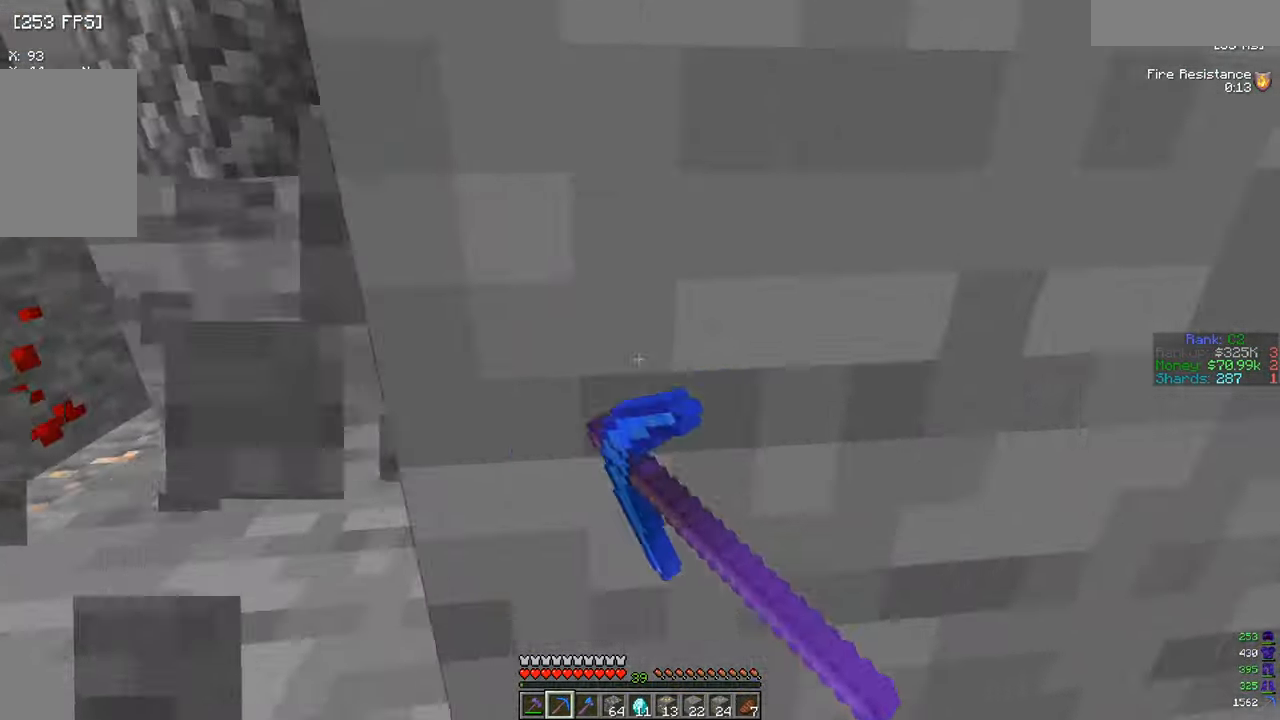
{"keys": [], "mouse": ["left"], "events": [[200, "s", "down"], [267, "d", "up"], [501, "s", "up"]]}
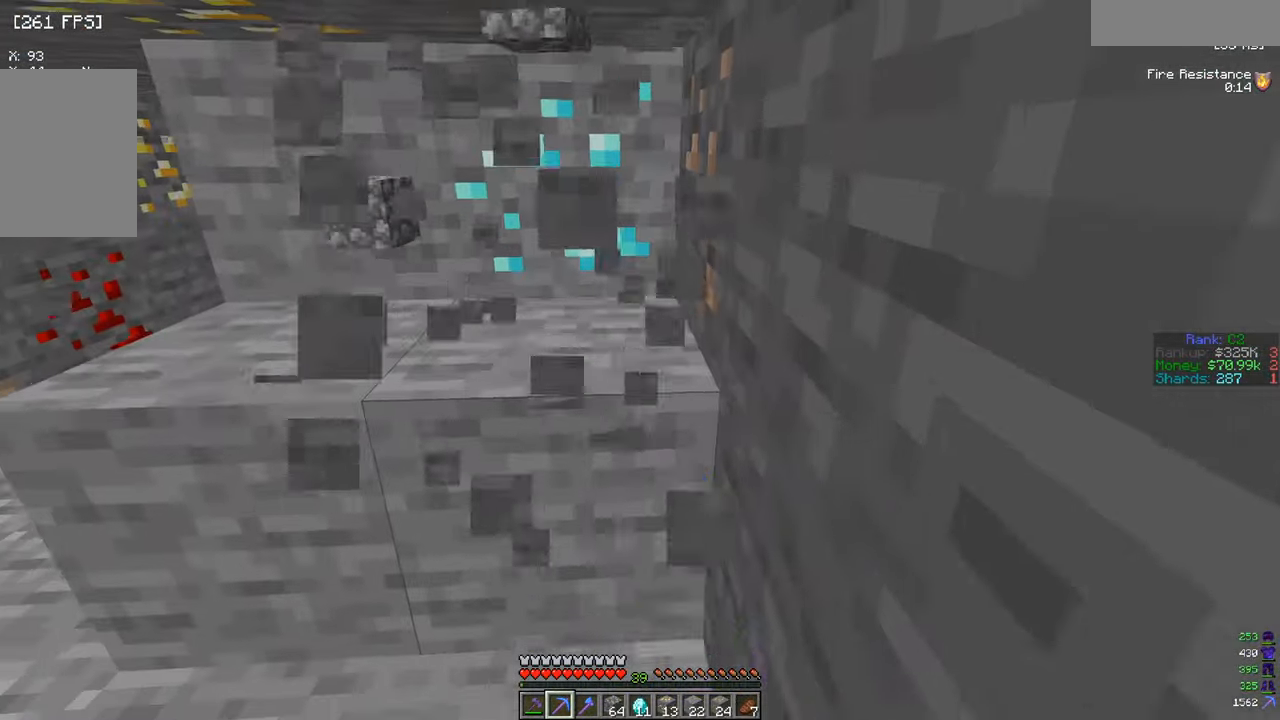
{"keys": ["w"], "mouse": ["left"], "events": [[183, "a", "down"], [467, "w", "down"], [483, "a", "up"]]}
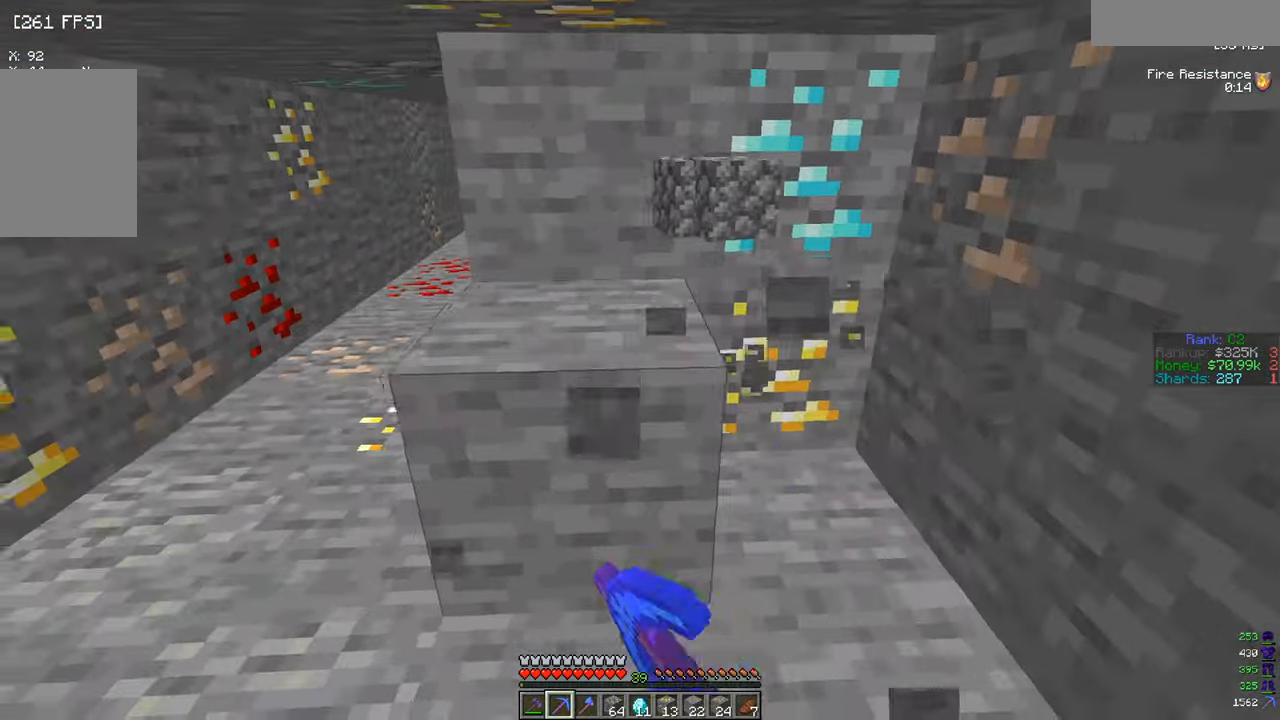
{"keys": ["d"], "mouse": ["left"], "events": [[367, "d", "down"], [434, "w", "up"]]}
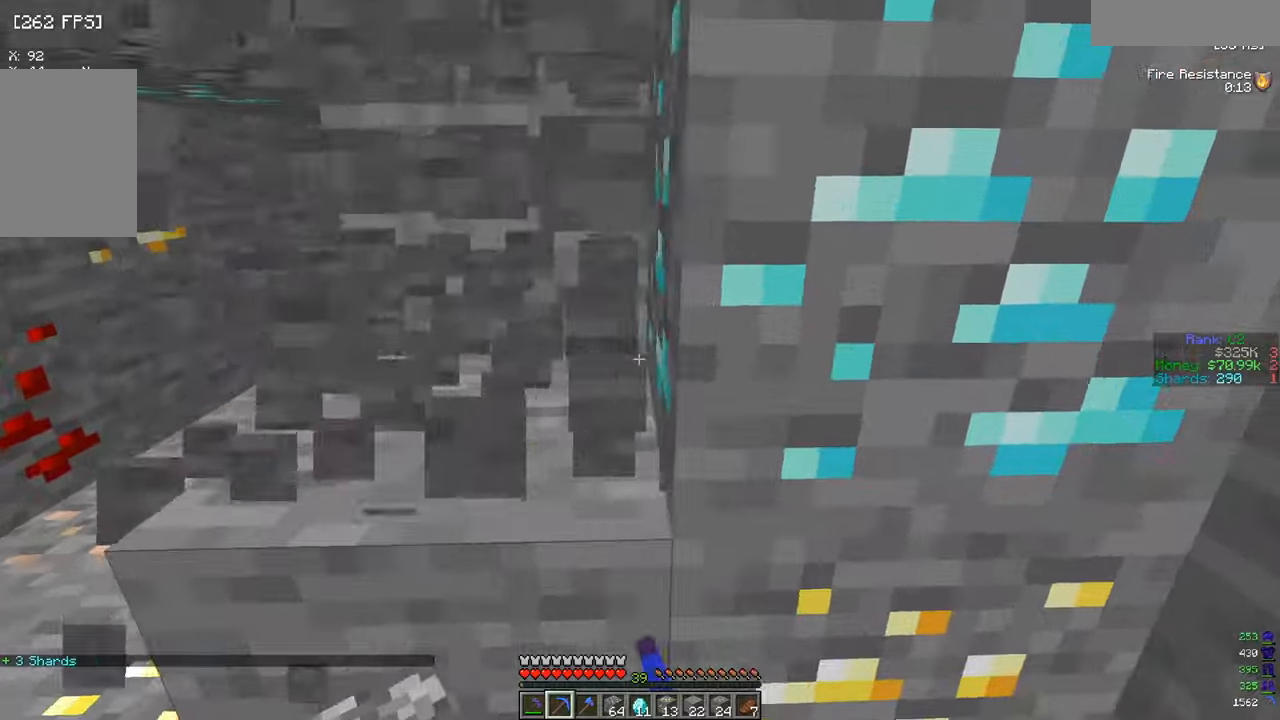
{"keys": ["s"], "mouse": ["left"], "events": [[284, "d", "up"], [417, "s", "down"]]}
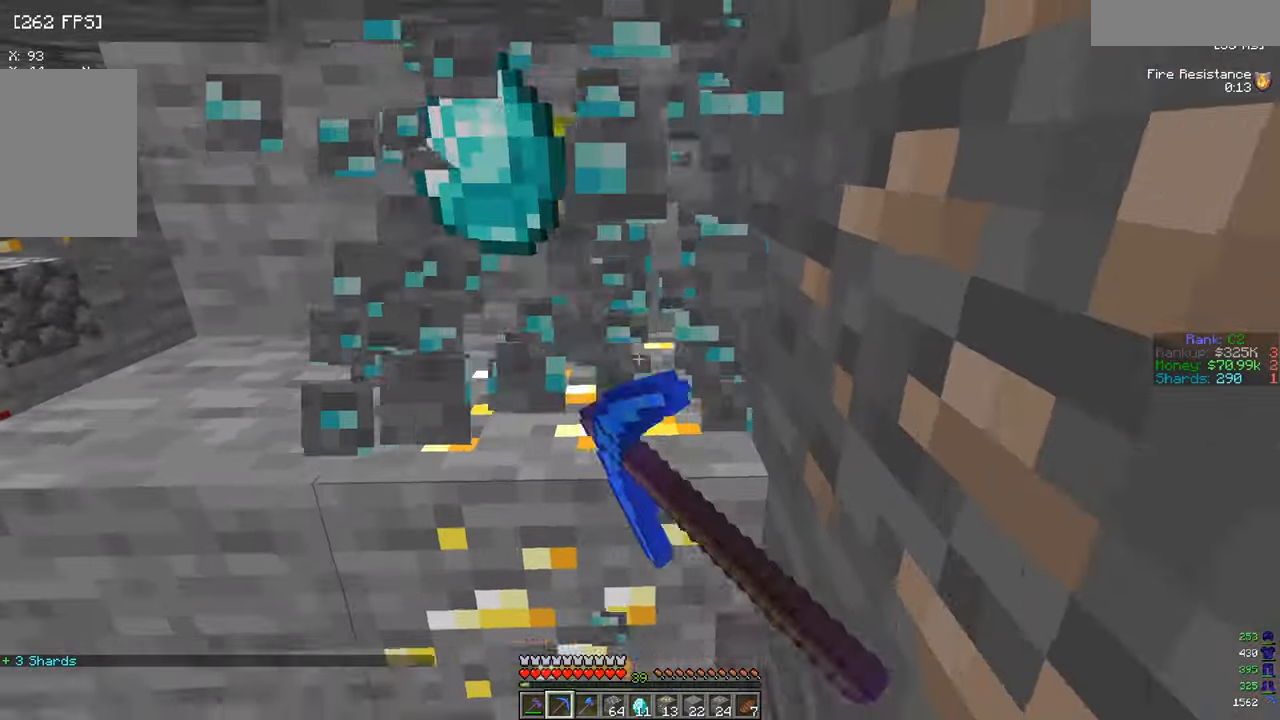
{"keys": ["a", "w"], "mouse": ["left"], "events": [[167, "s", "up"], [217, "a", "down"], [401, "w", "down"]]}
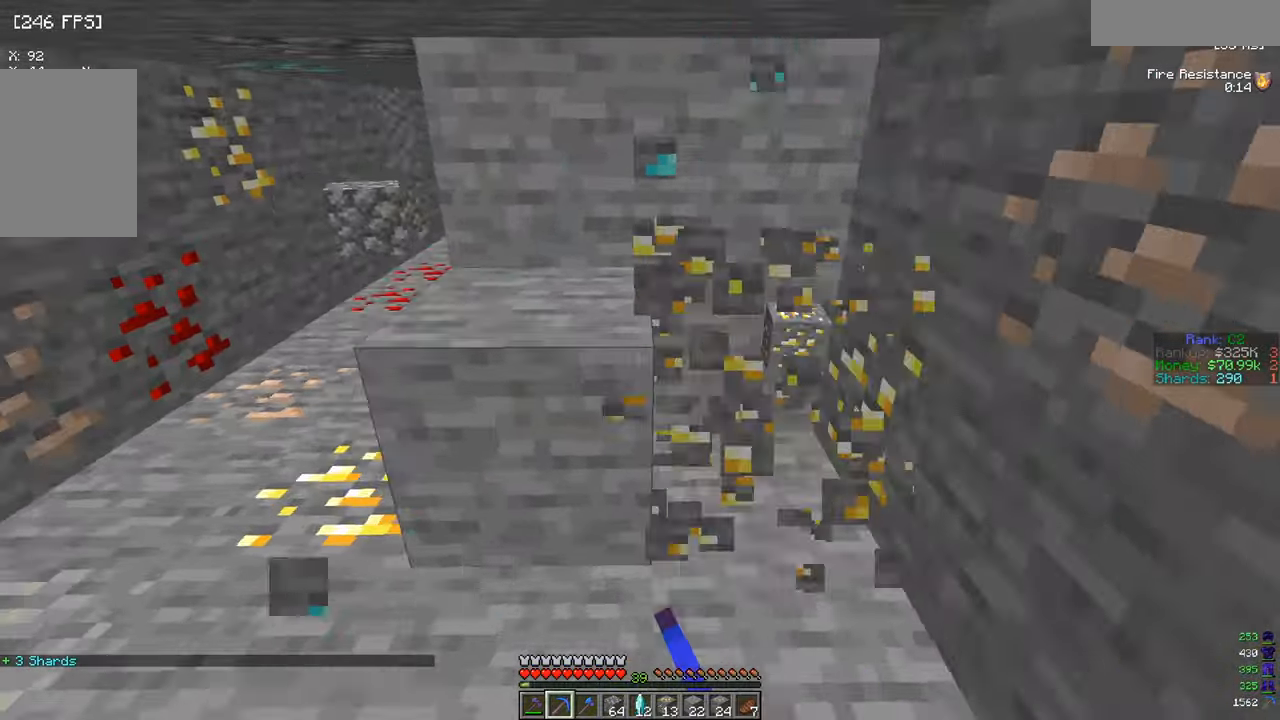
{"keys": ["w"], "mouse": ["left"], "events": [[17, "a", "up"]]}
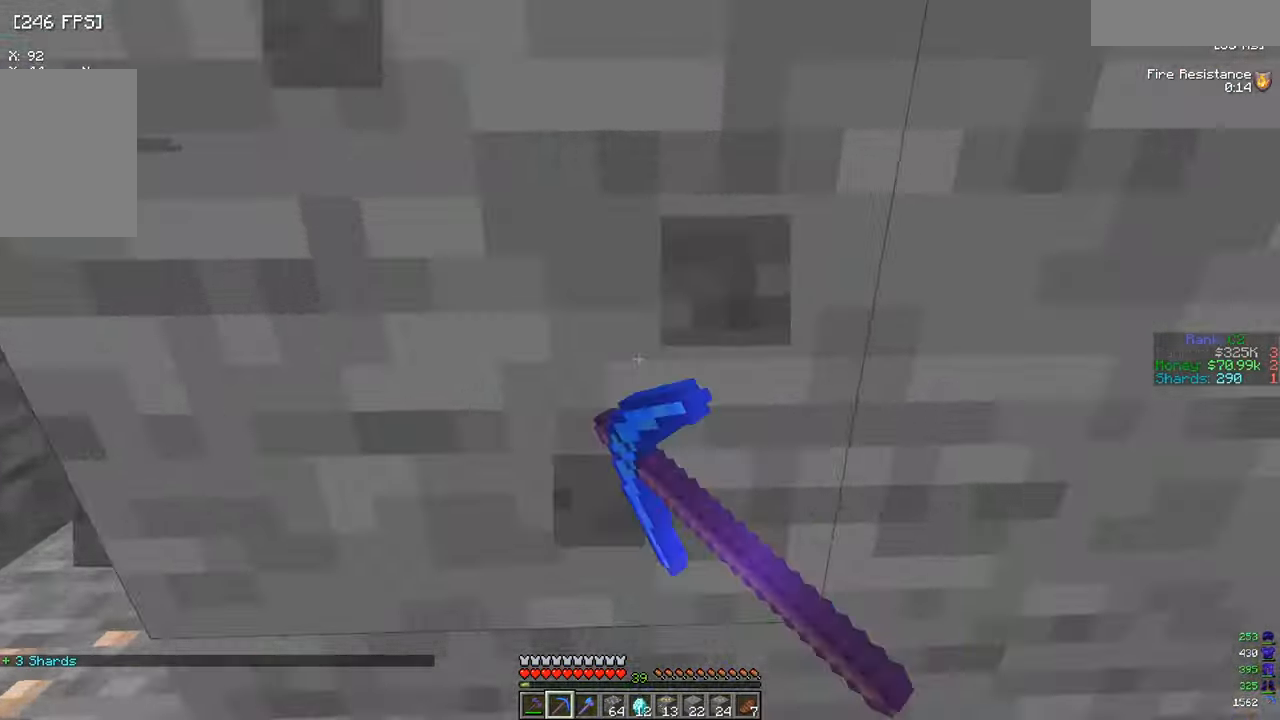
{"keys": [], "mouse": ["left"], "events": [[84, "w", "up"], [167, "d", "down"], [468, "d", "up"]]}
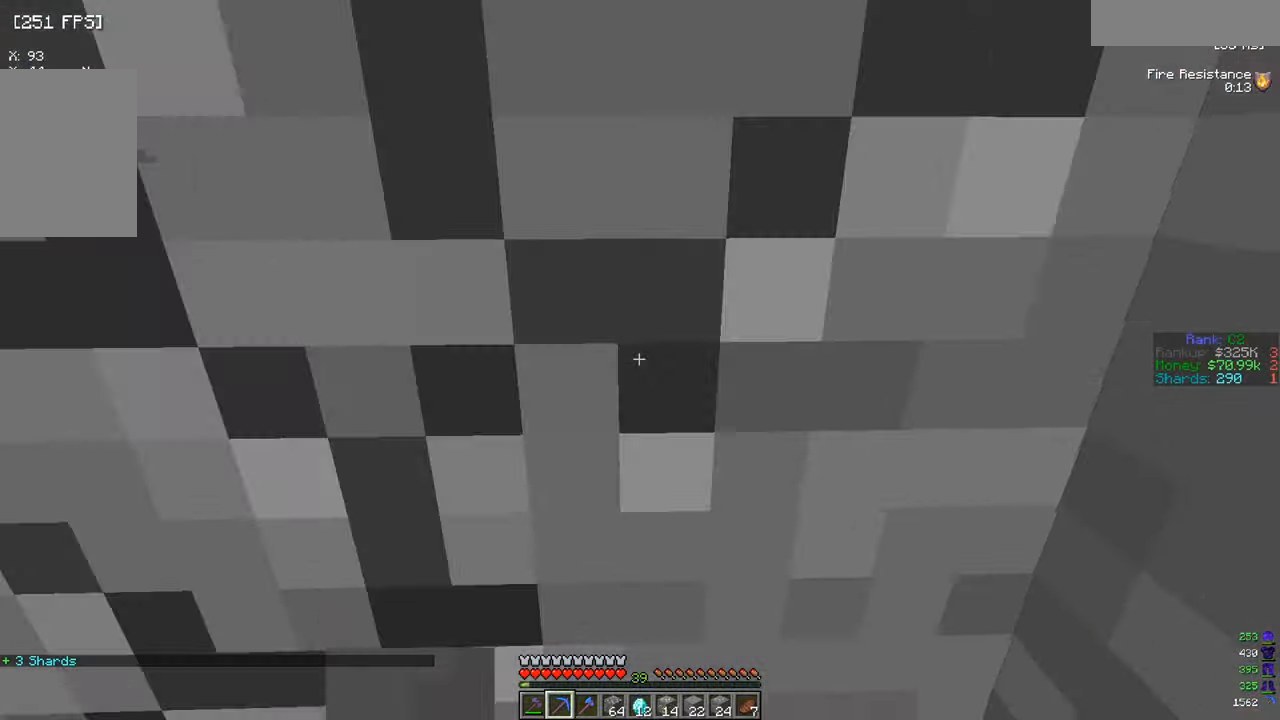
{"keys": ["a"], "mouse": ["left"], "events": [[100, "s", "down"], [367, "s", "up"], [467, "a", "down"]]}
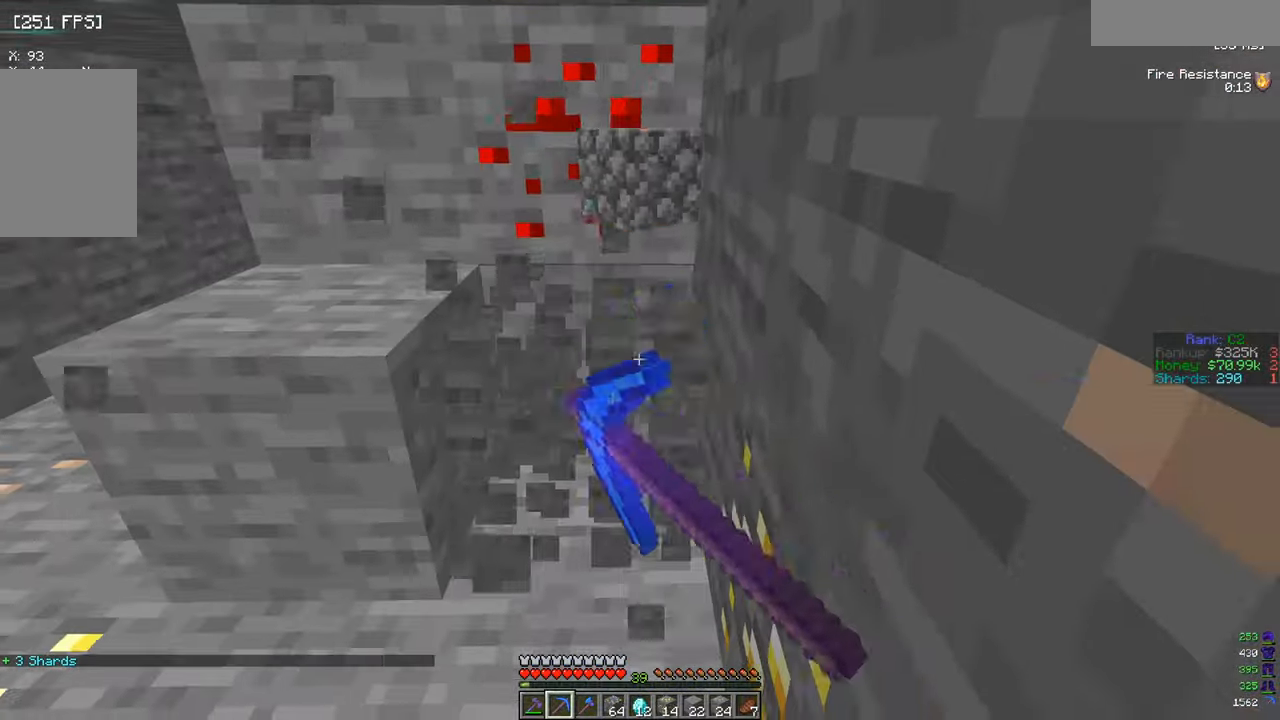
{"keys": ["w"], "mouse": ["left"], "events": [[151, "w", "down"], [234, "a", "up"]]}
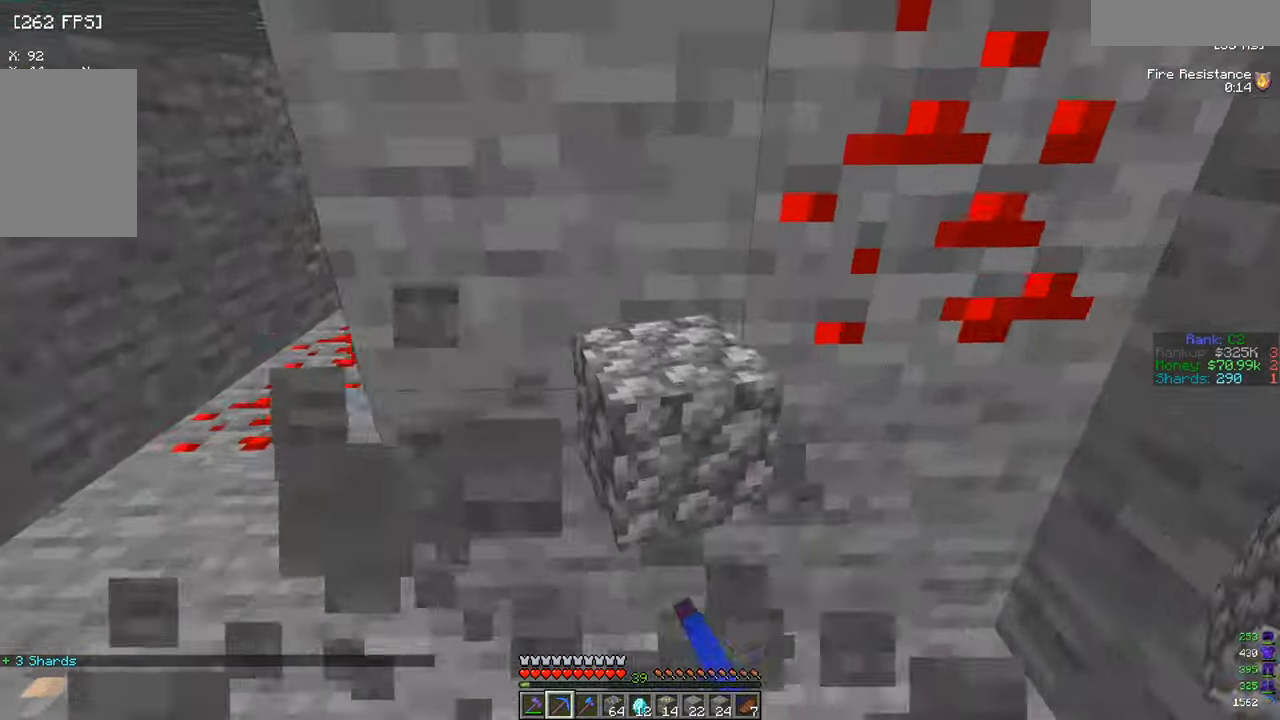
{"keys": ["d"], "mouse": ["left"], "events": [[167, "d", "down"], [200, "w", "up"]]}
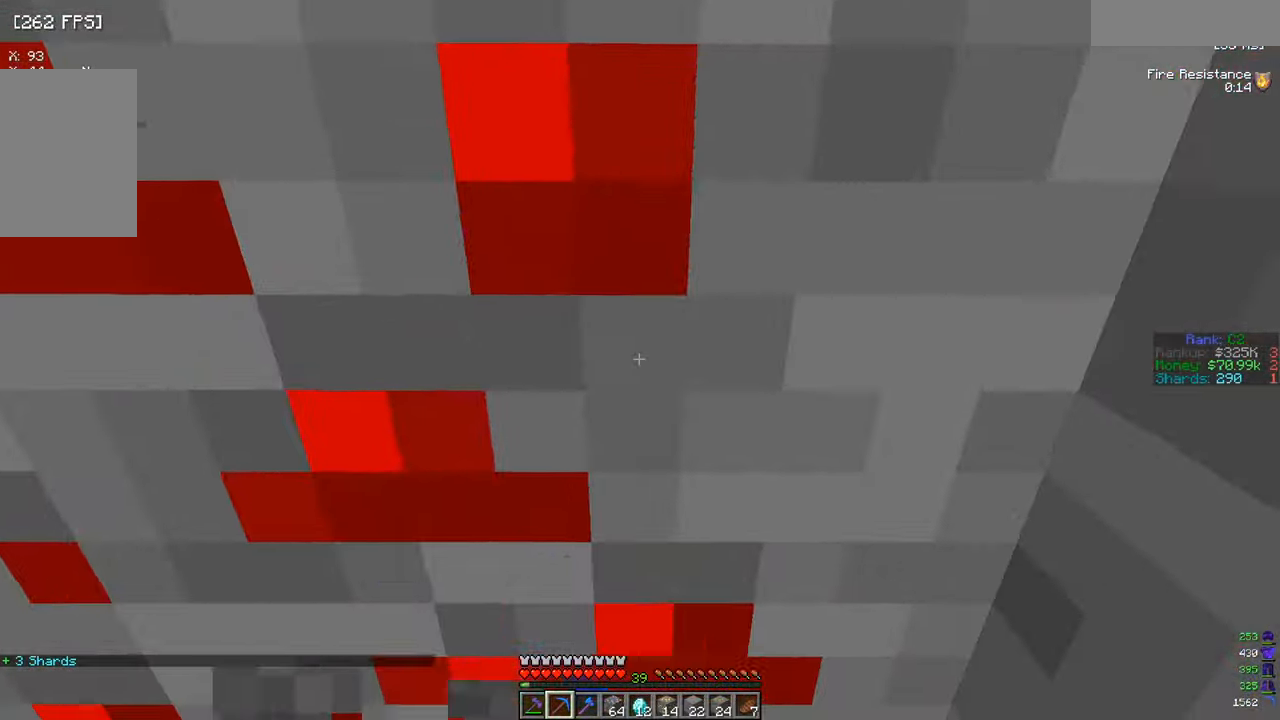
{"keys": [], "mouse": ["left"], "events": [[67, "d", "up"], [67, "s", "down"], [301, "s", "up"]]}
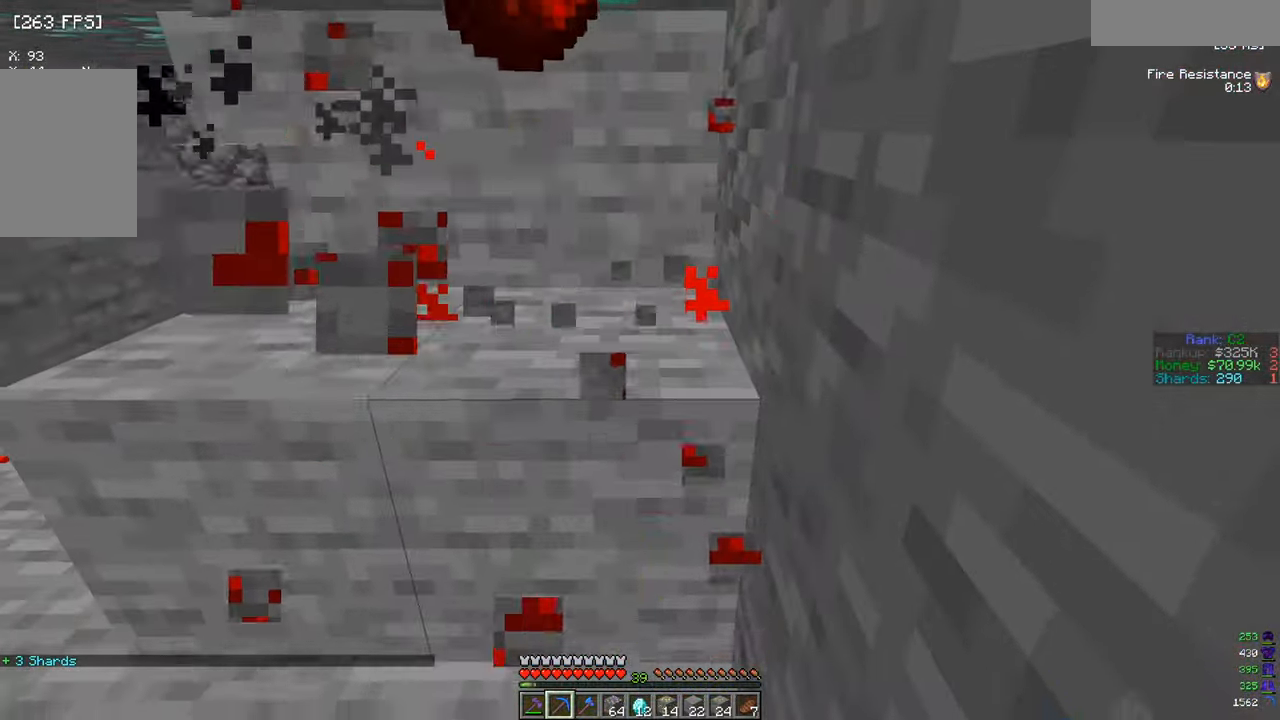
{"keys": [], "mouse": ["left"], "events": [[17, "a", "down"], [150, "w", "down"], [284, "a", "up"], [350, "w", "up"]]}
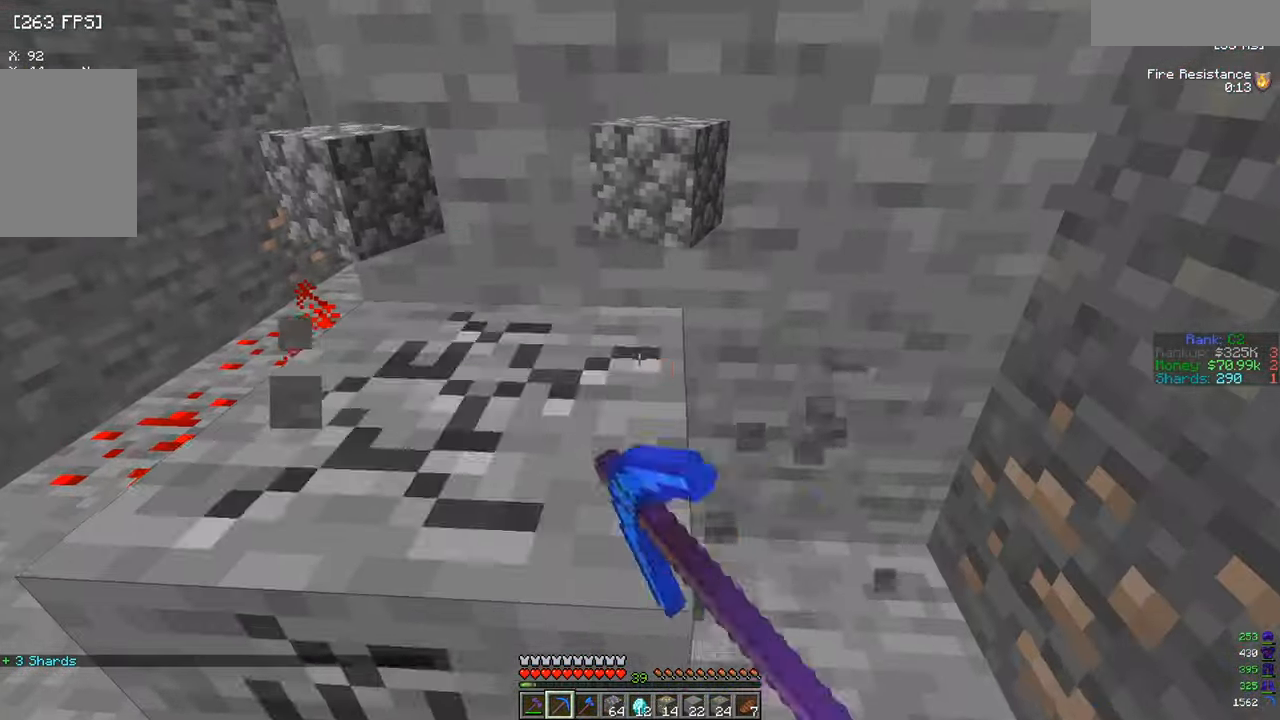
{"keys": ["d"], "mouse": ["left"], "events": [[66, "w", "down"], [350, "w", "up"], [501, "d", "down"]]}
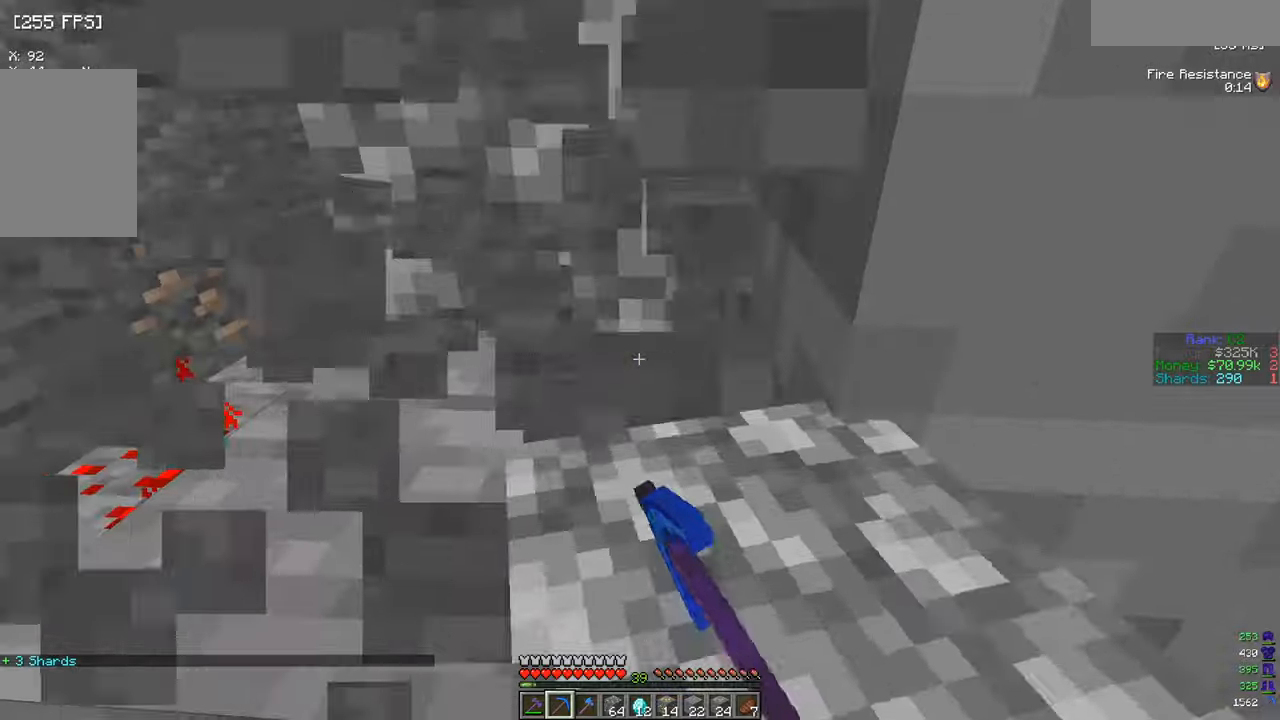
{"keys": ["s"], "mouse": ["left"], "events": [[216, "d", "up"], [483, "s", "down"]]}
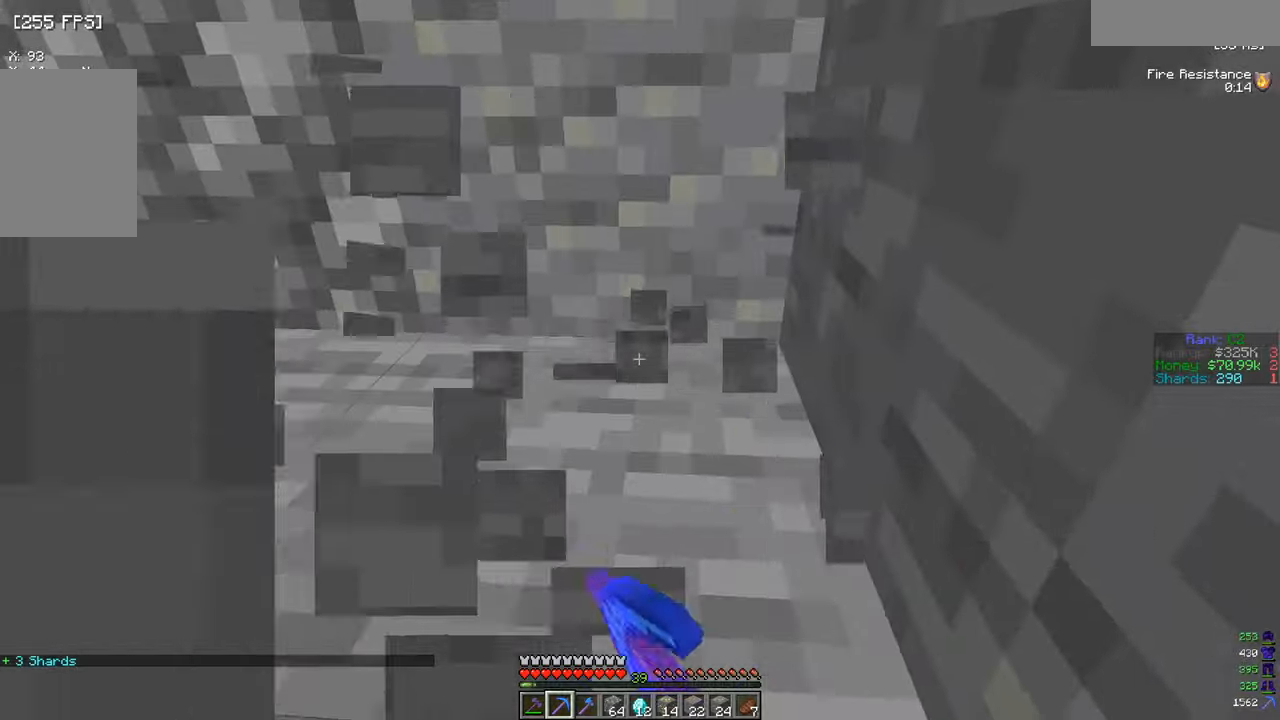
{"keys": ["a"], "mouse": ["left"], "events": [[184, "s", "up"], [267, "a", "down"]]}
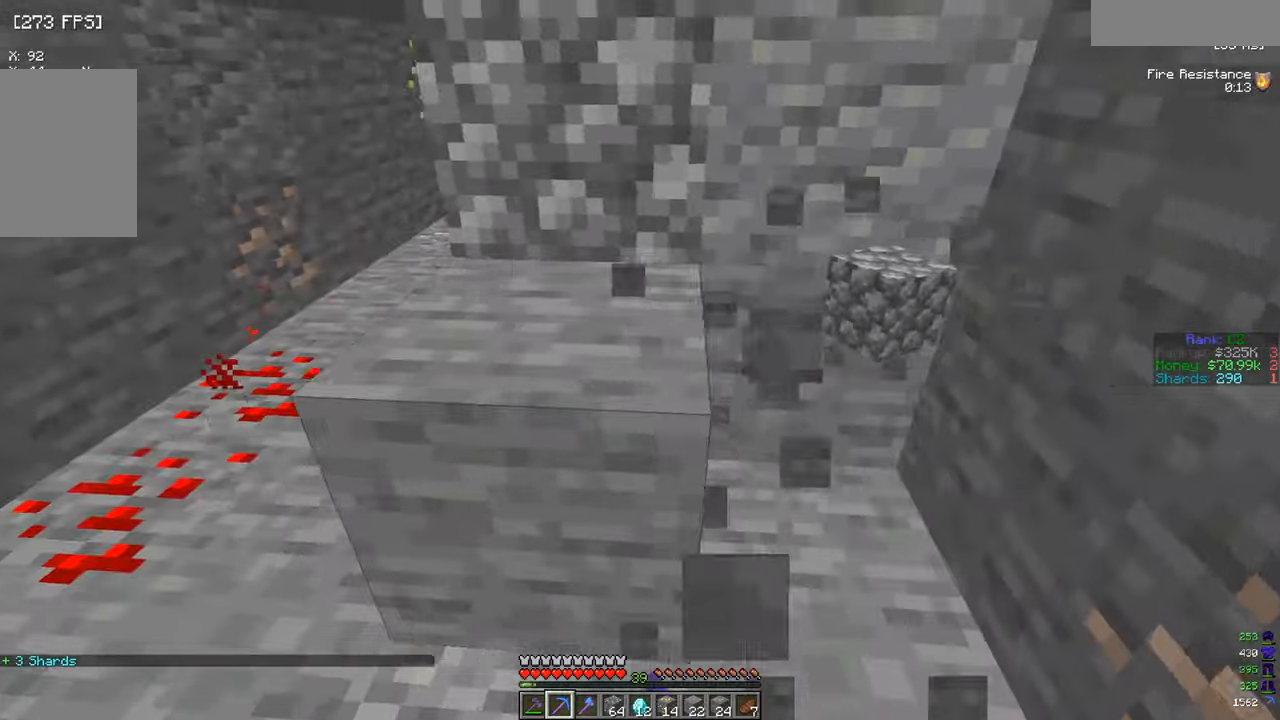
{"keys": ["d"], "mouse": ["left"], "events": [[50, "a", "up"], [66, "w", "down"], [450, "d", "down"], [450, "w", "up"]]}
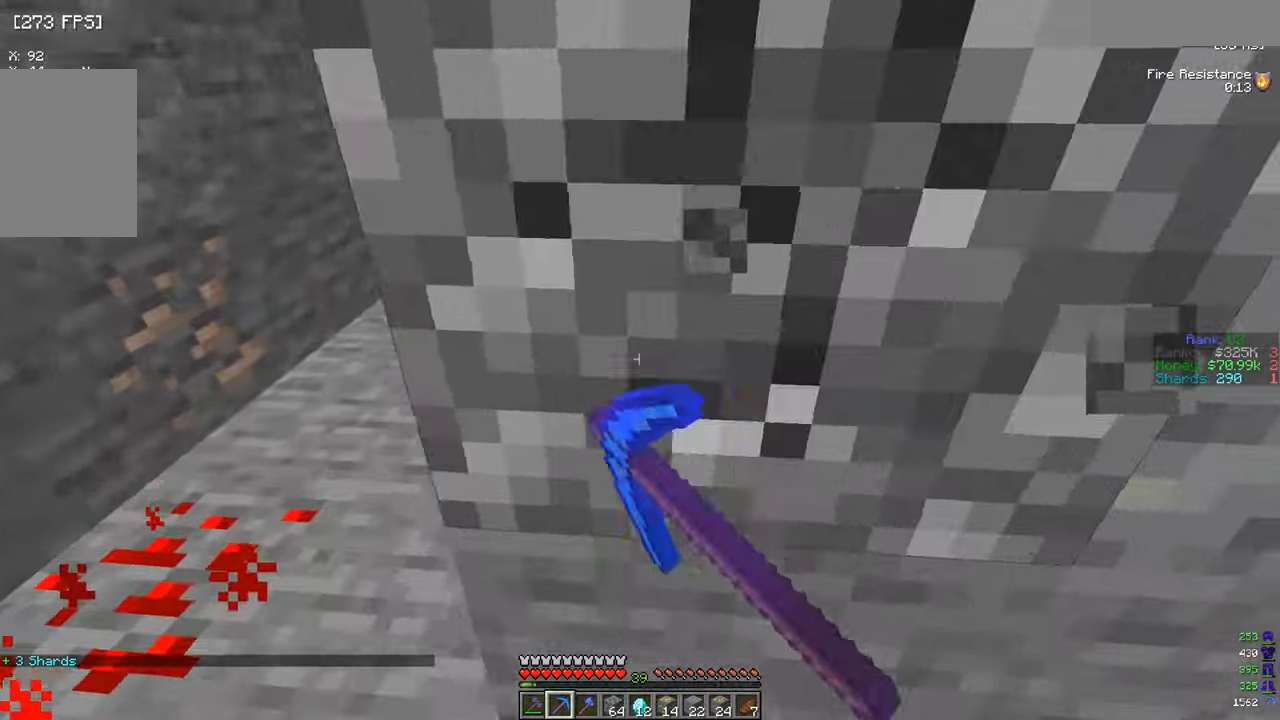
{"keys": [], "mouse": ["left"], "events": [[350, "d", "up"]]}
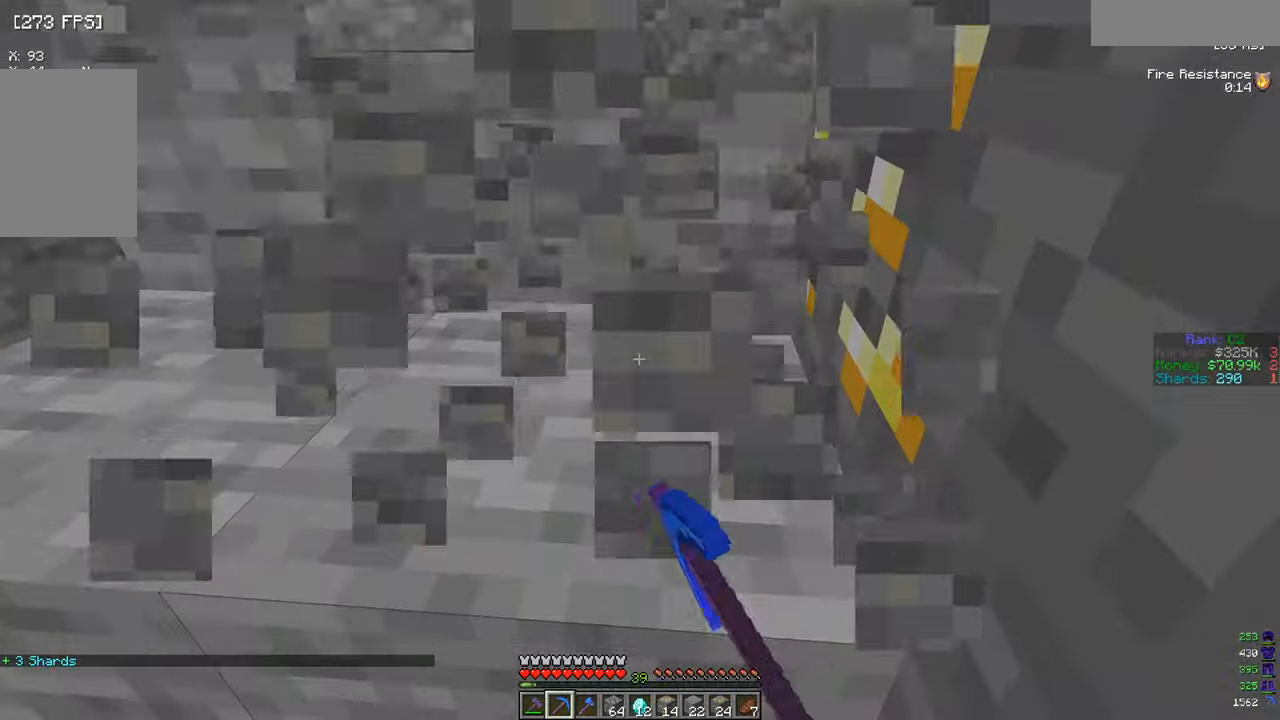
{"keys": [], "mouse": ["left"], "events": []}
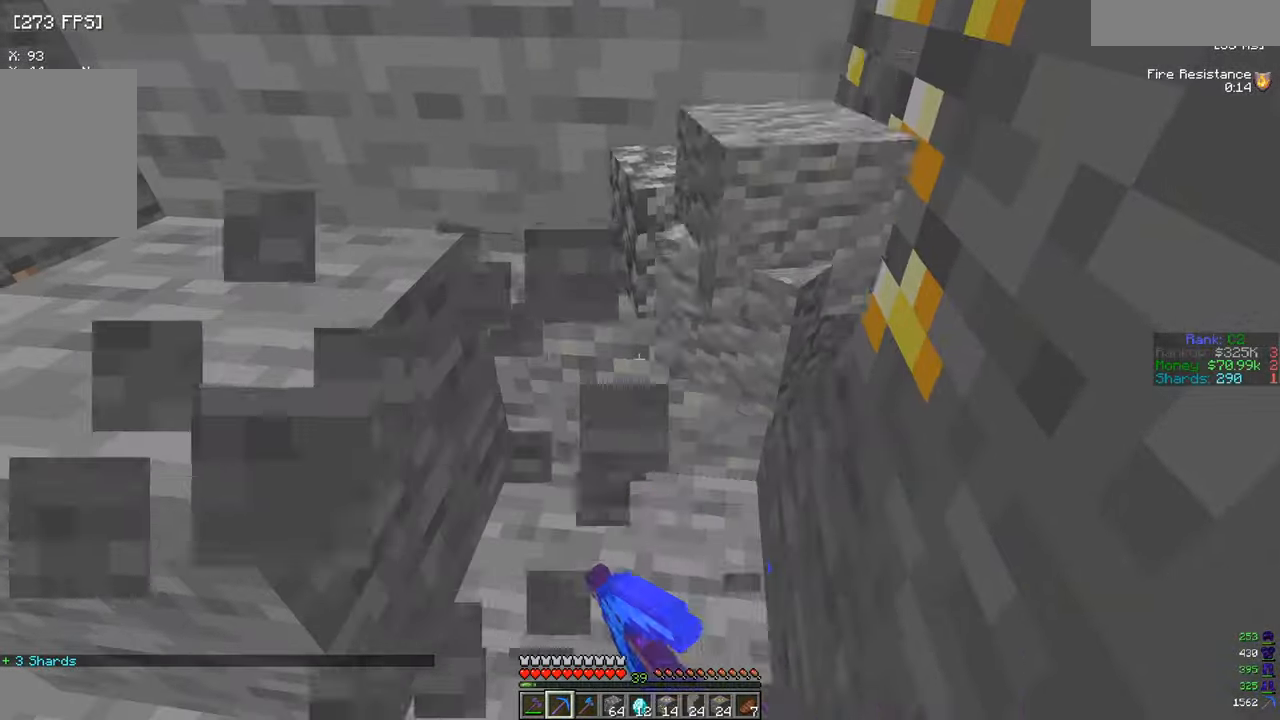
{"keys": ["w"], "mouse": ["left"], "events": [[67, "a", "down"], [284, "a", "up"], [400, "w", "down"]]}